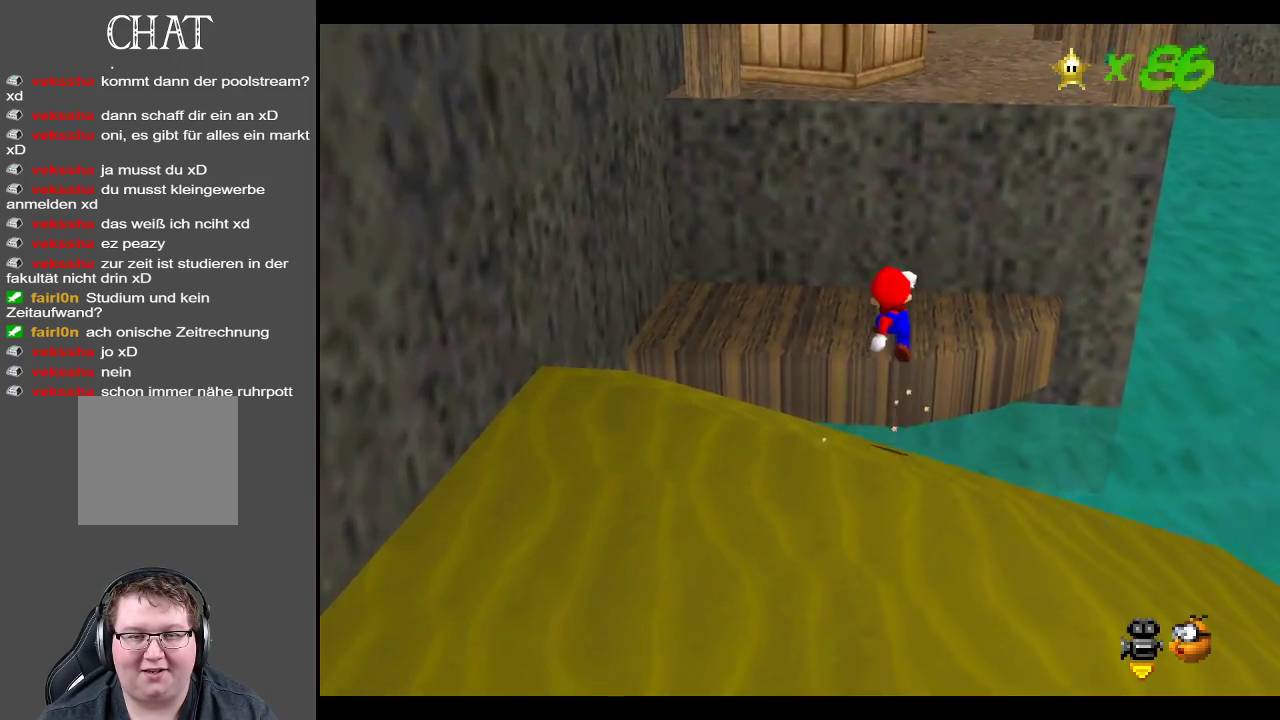
Gameplay with a controller (Xbox layout); each line is a JSON object with the inputs held at the frame after it. "events" lists button and stick changes between this image and that frame as [ms after this image, input, new state], when the widget could be followed in between. Not read: L3 R3.
{"buttons": [], "left_stick": "up-left", "right_stick": "center", "events": [[117, "left_stick", "up-left"]]}
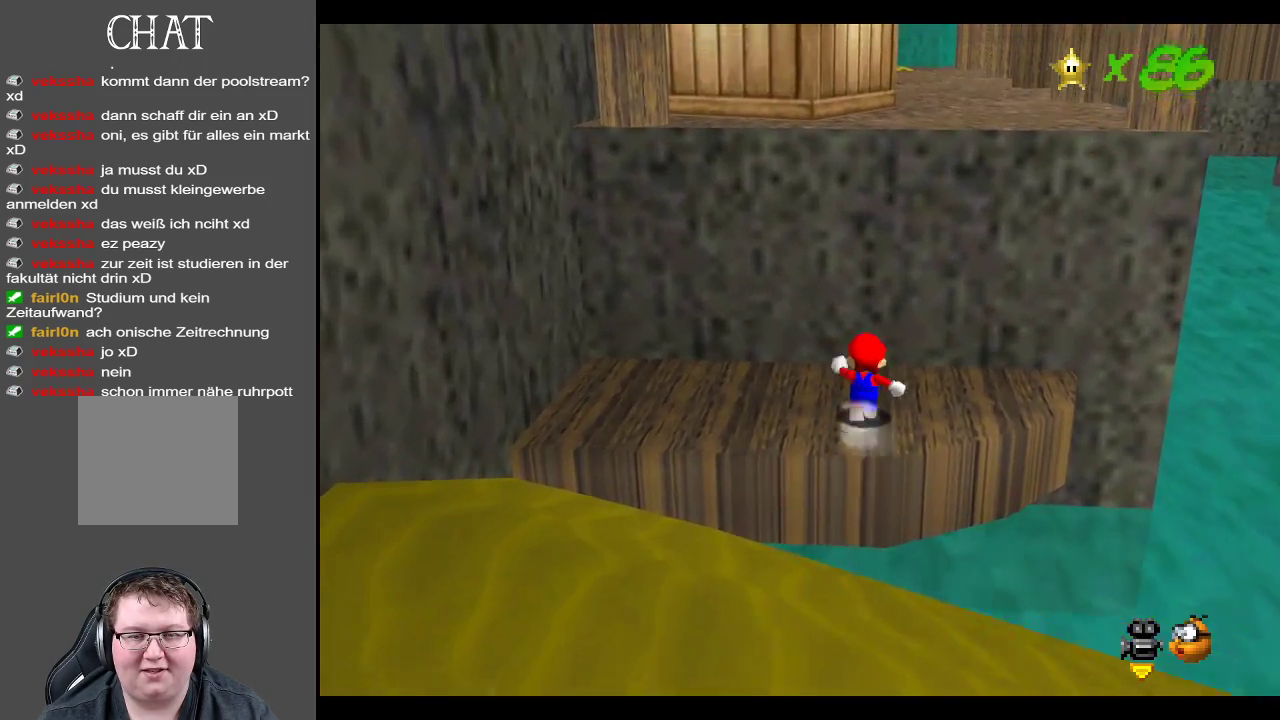
{"buttons": [], "left_stick": "left", "right_stick": "center", "events": [[233, "left_stick", "left"]]}
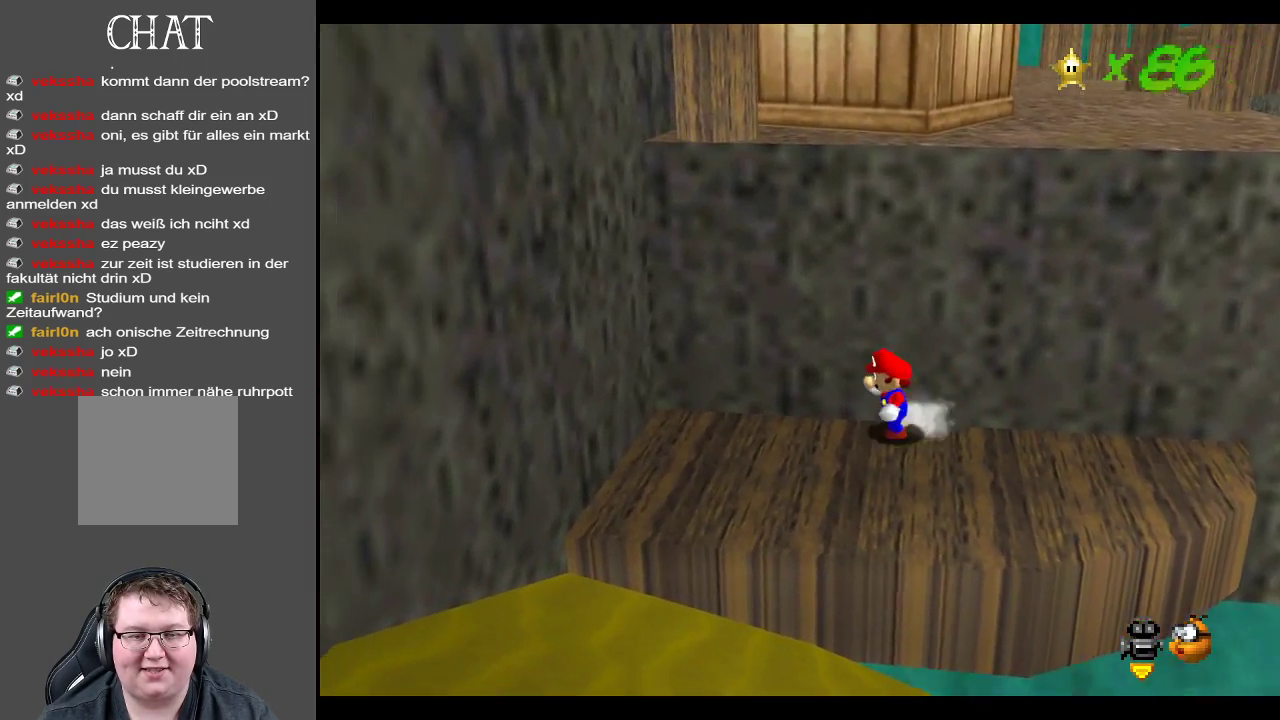
{"buttons": [], "left_stick": "down-right", "right_stick": "center", "events": [[500, "left_stick", "down-right"]]}
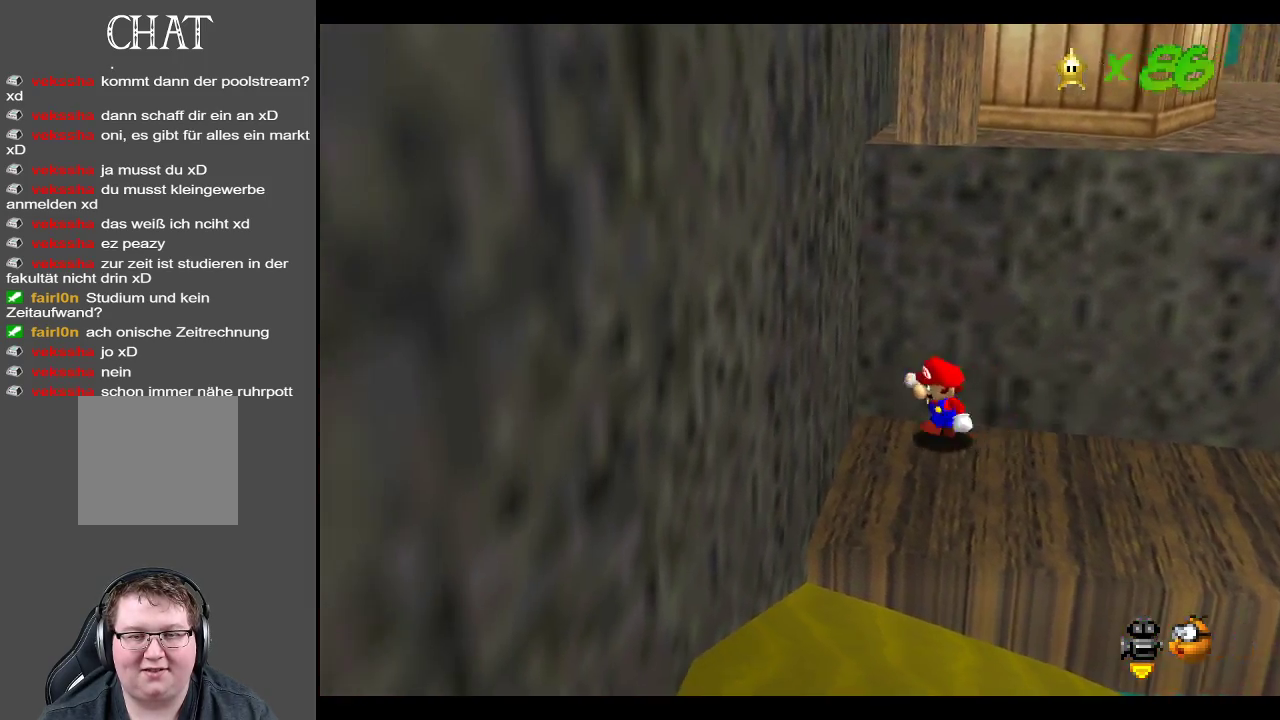
{"buttons": [], "left_stick": "left", "right_stick": "center", "events": [[217, "left_stick", "right"], [467, "left_stick", "left"]]}
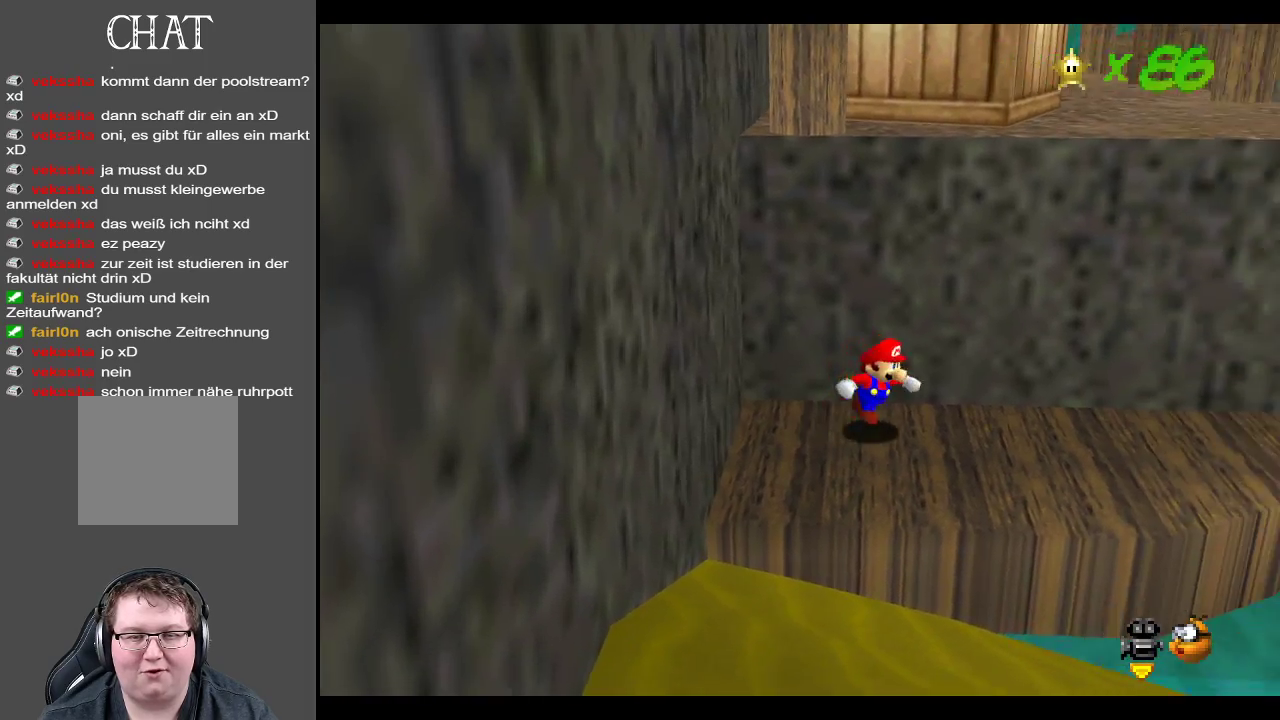
{"buttons": ["A"], "left_stick": "up", "right_stick": "center", "events": [[33, "A", "down"], [333, "A", "up"], [383, "left_stick", "up-left"], [500, "A", "down"], [500, "left_stick", "up"]]}
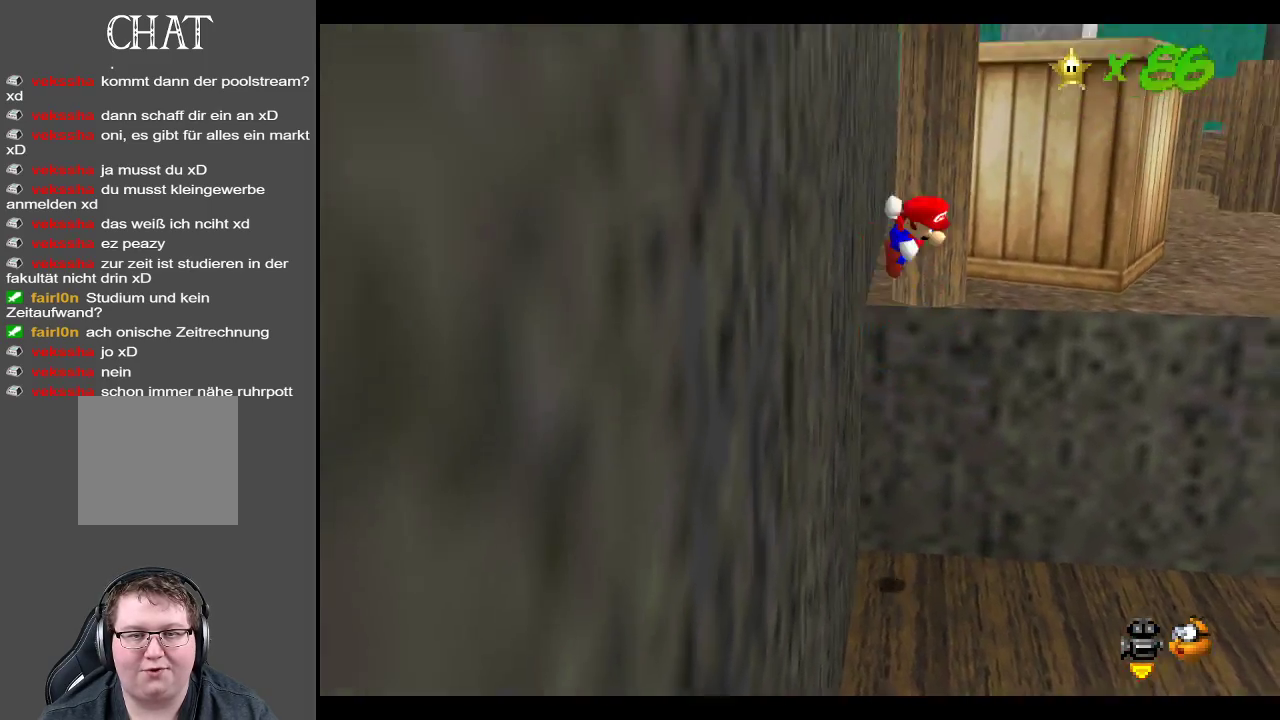
{"buttons": ["A"], "left_stick": "up", "right_stick": "center", "events": []}
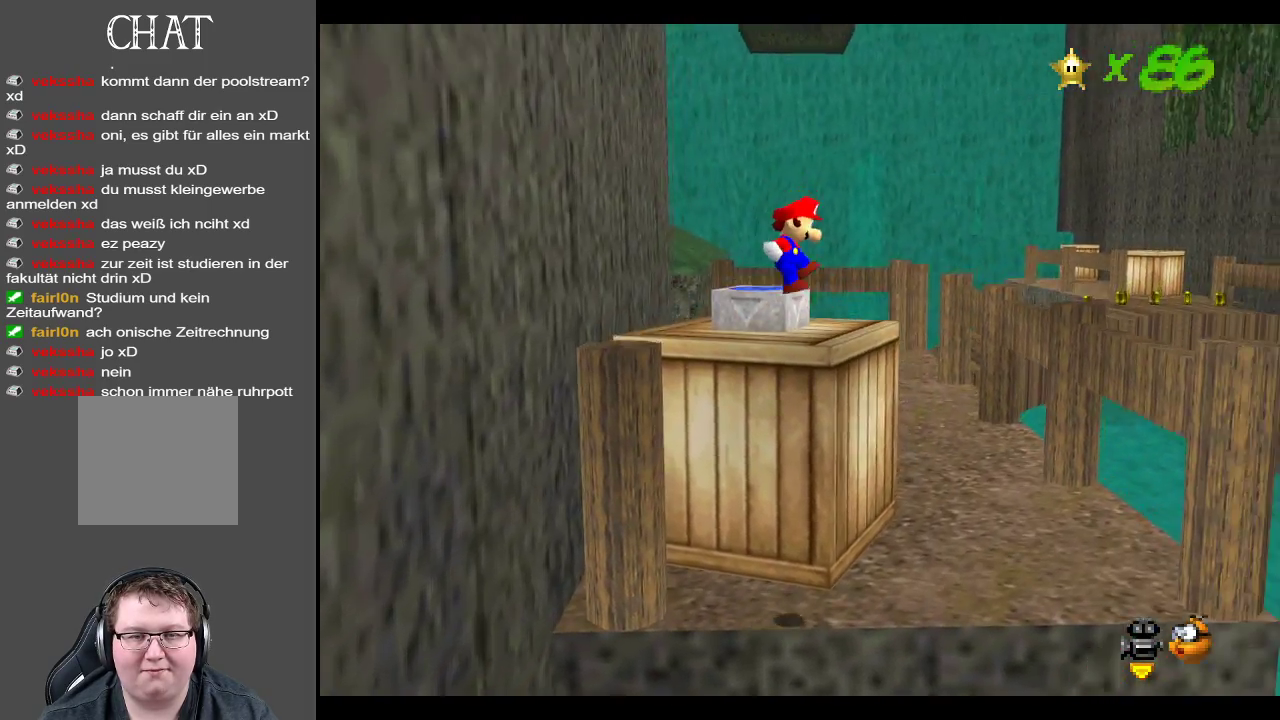
{"buttons": [], "left_stick": "center", "right_stick": "center", "events": [[133, "A", "up"], [433, "left_stick", "center"]]}
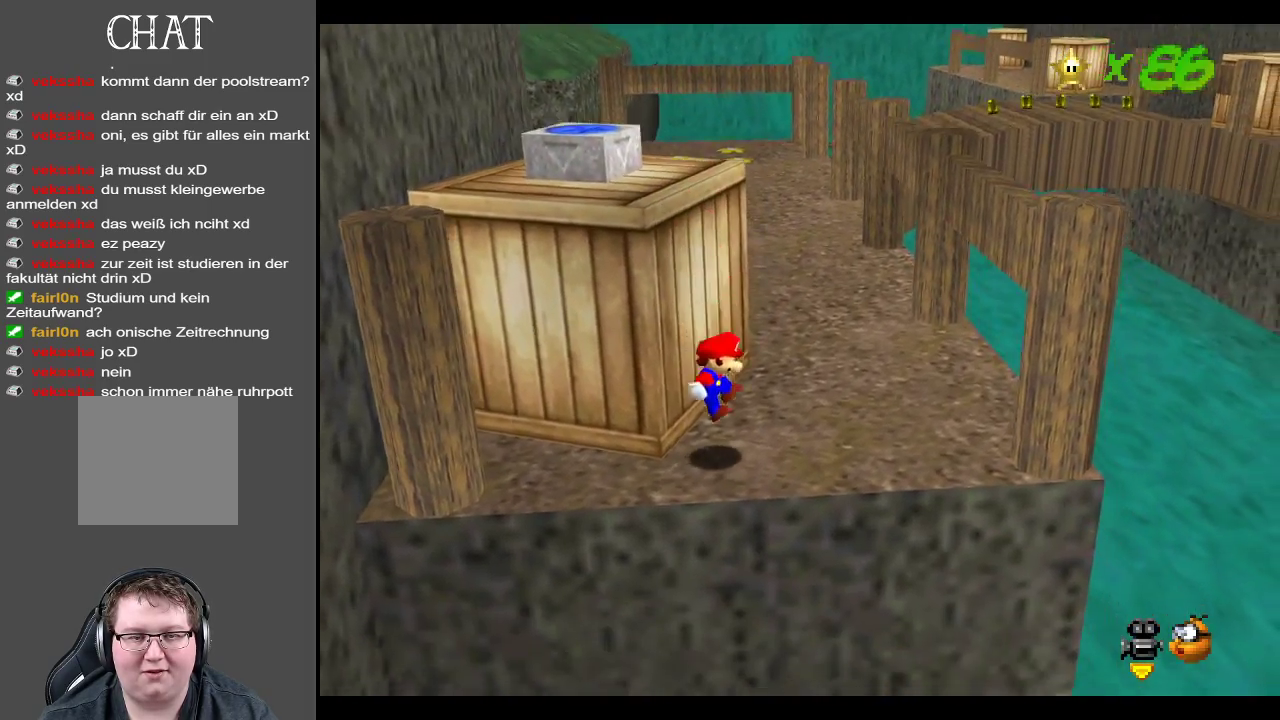
{"buttons": [], "left_stick": "right", "right_stick": "center", "events": [[33, "left_stick", "right"]]}
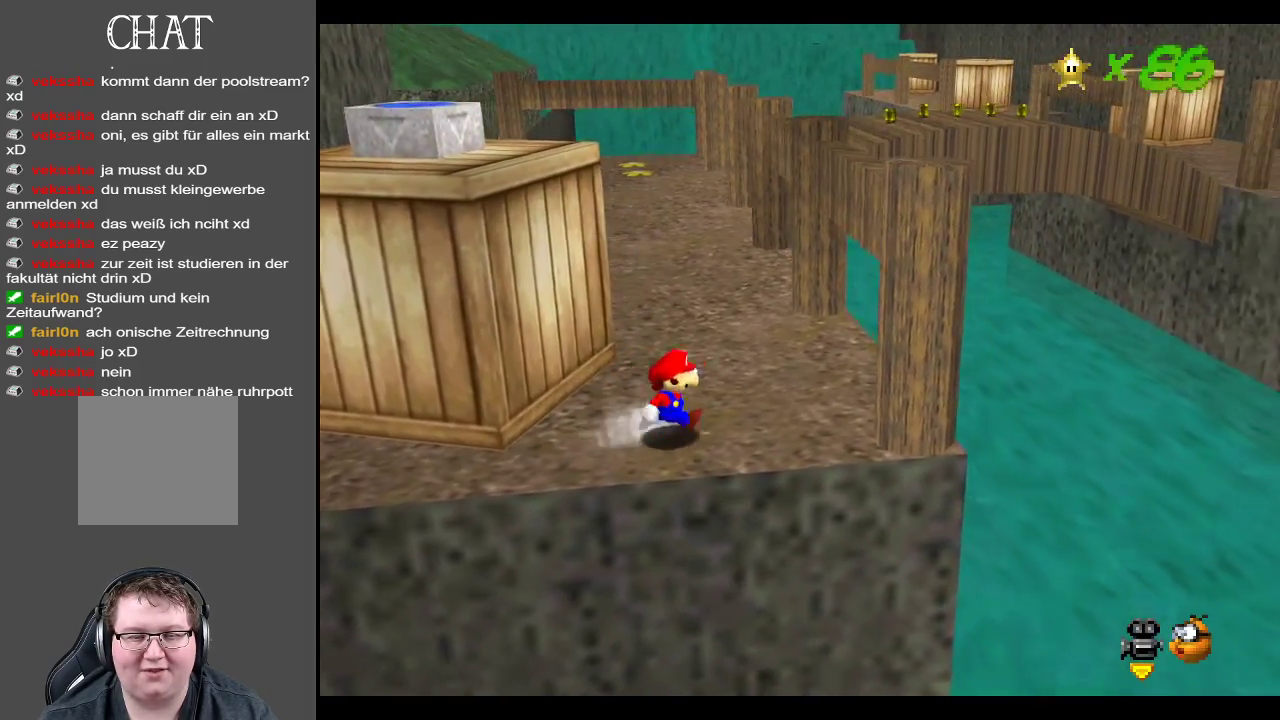
{"buttons": ["A"], "left_stick": "up-left", "right_stick": "center", "events": [[17, "left_stick", "down-right"], [133, "left_stick", "up-left"], [350, "A", "down"]]}
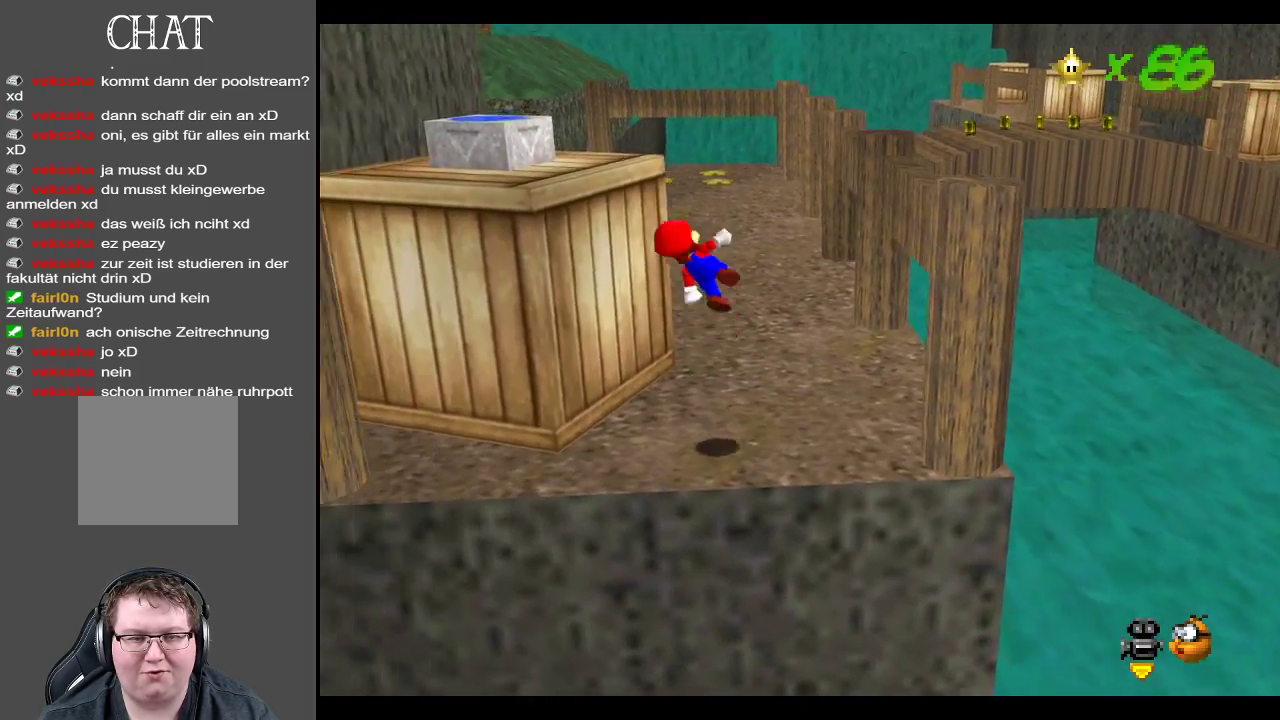
{"buttons": [], "left_stick": "center", "right_stick": "center", "events": [[333, "A", "up"], [383, "left_stick", "center"]]}
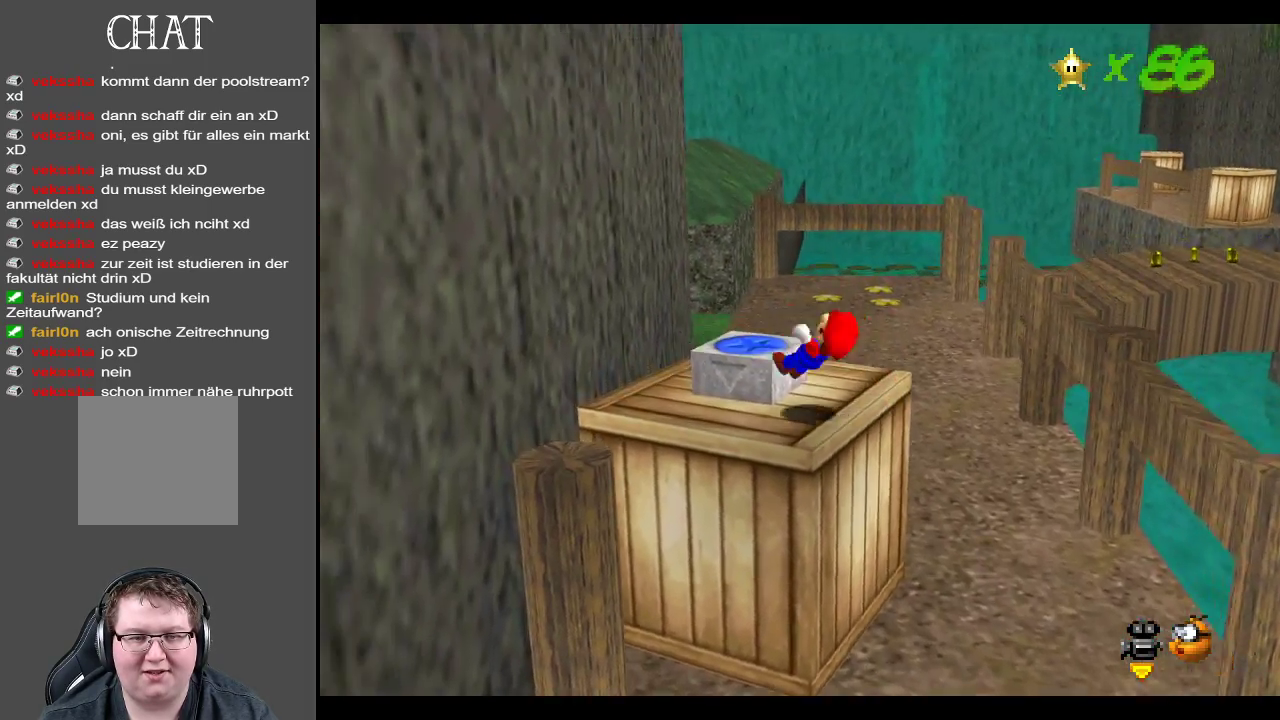
{"buttons": [], "left_stick": "center", "right_stick": "center", "events": [[133, "Y", "down"], [250, "Y", "up"]]}
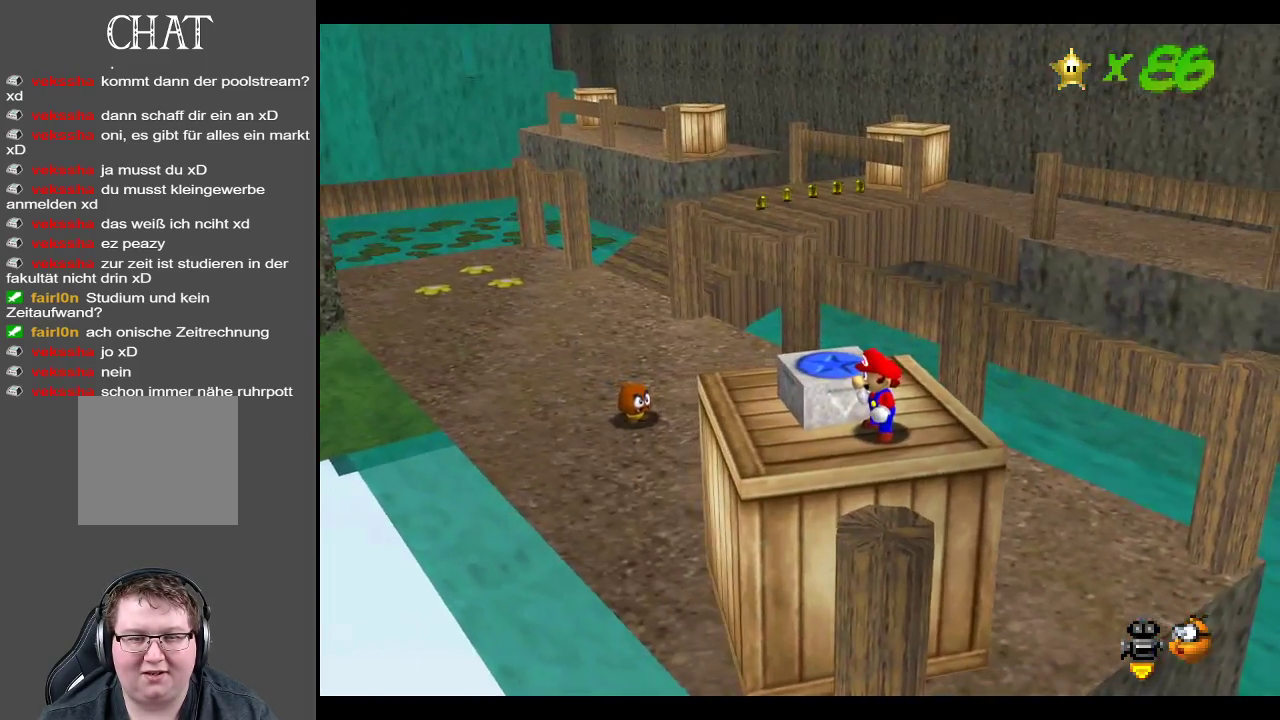
{"buttons": [], "left_stick": "left", "right_stick": "center", "events": [[33, "left_stick", "up"], [200, "A", "down"], [267, "left_stick", "up-left"], [433, "A", "up"], [433, "left_stick", "left"]]}
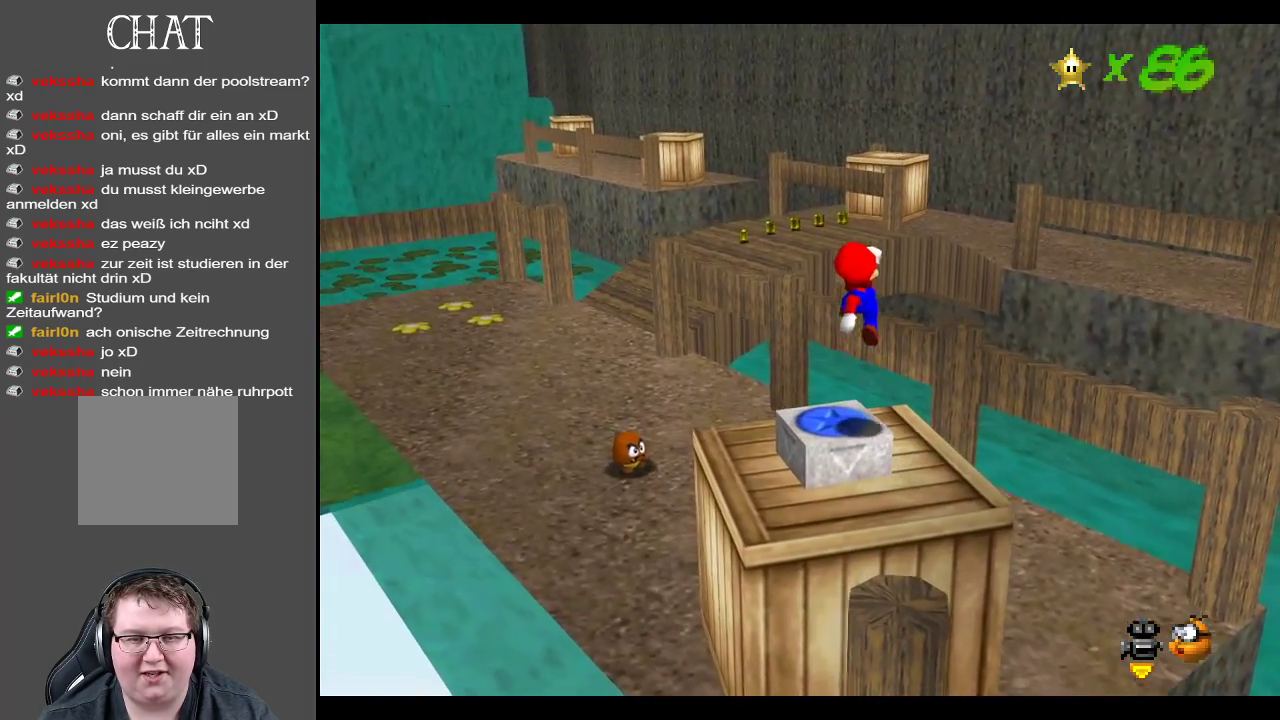
{"buttons": ["A"], "left_stick": "center", "right_stick": "center", "events": [[67, "left_stick", "down"], [367, "left_stick", "center"], [417, "A", "down"]]}
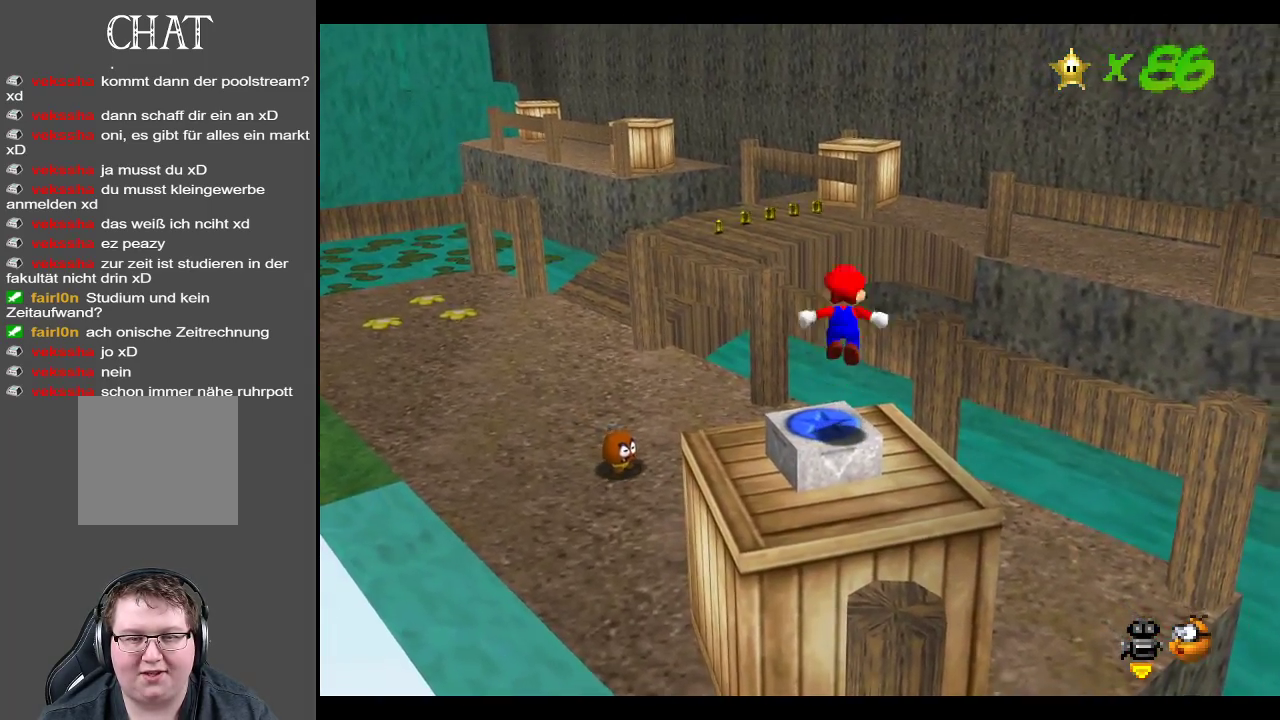
{"buttons": [], "left_stick": "center", "right_stick": "center", "events": [[33, "A", "up"], [67, "L2", "down"], [250, "L2", "up"]]}
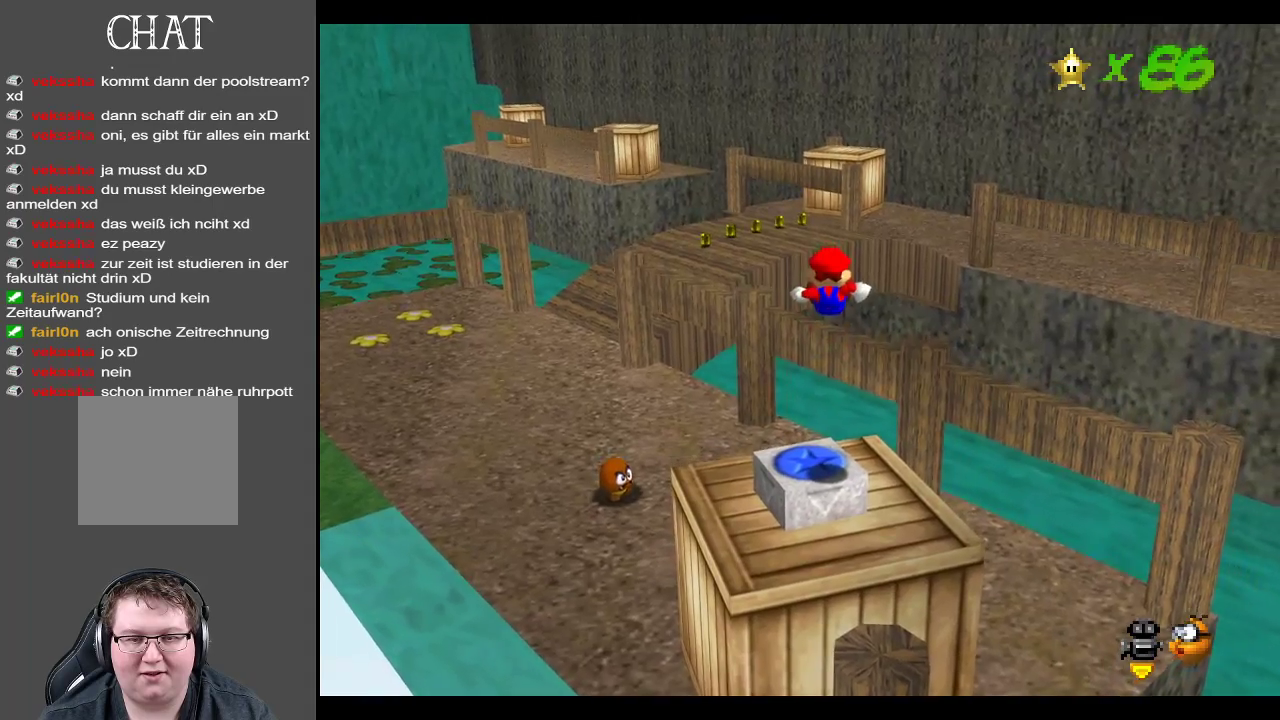
{"buttons": [], "left_stick": "up-right", "right_stick": "center", "events": [[250, "left_stick", "right"], [417, "left_stick", "up-right"]]}
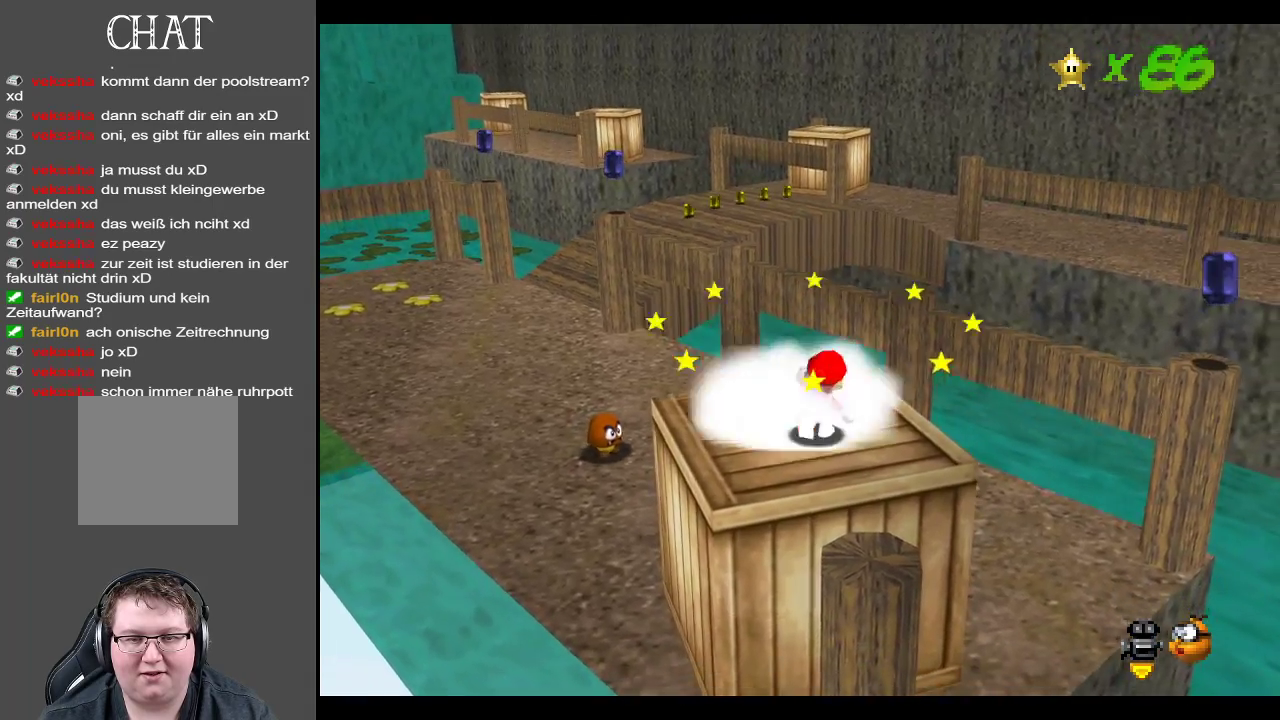
{"buttons": ["A"], "left_stick": "up-right", "right_stick": "center", "events": [[383, "A", "down"]]}
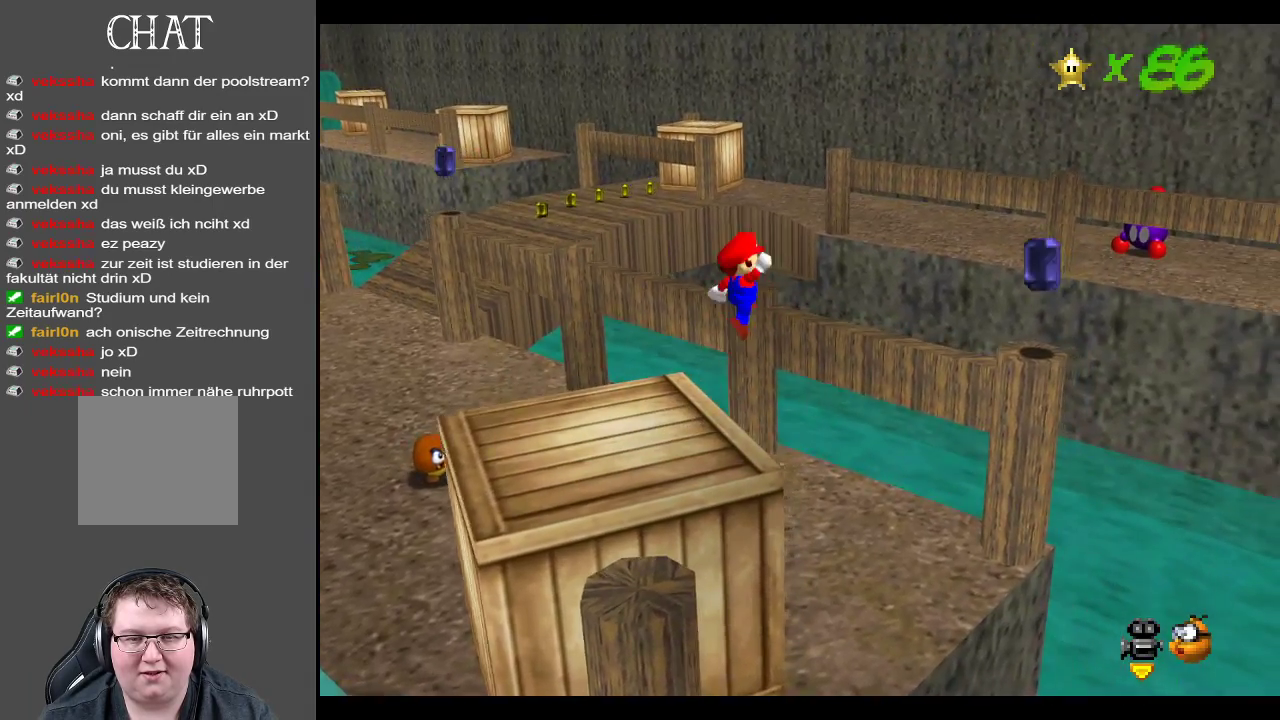
{"buttons": ["A"], "left_stick": "down-left", "right_stick": "center", "events": [[267, "left_stick", "center"], [317, "left_stick", "down-left"]]}
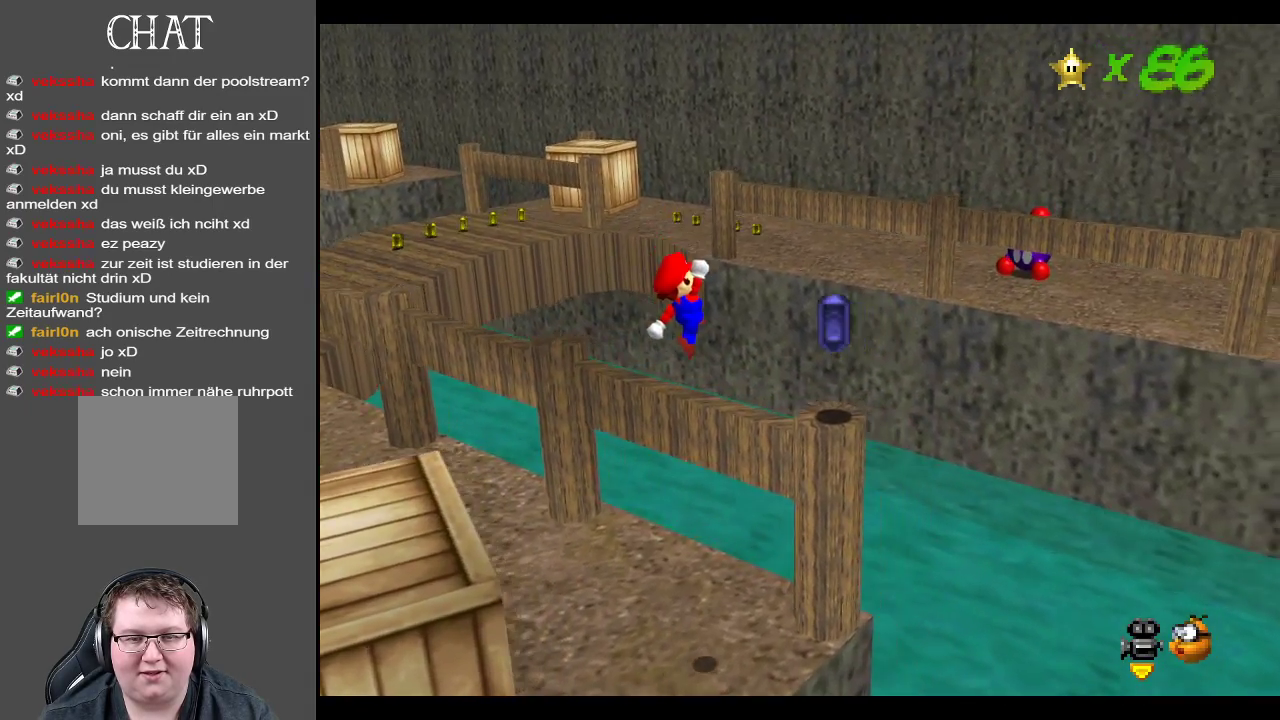
{"buttons": [], "left_stick": "down-left", "right_stick": "center", "events": [[50, "left_stick", "center"], [100, "left_stick", "right"], [150, "left_stick", "down"], [183, "X", "down"], [300, "left_stick", "down-right"], [383, "X", "up"], [417, "A", "up"], [417, "left_stick", "down-left"]]}
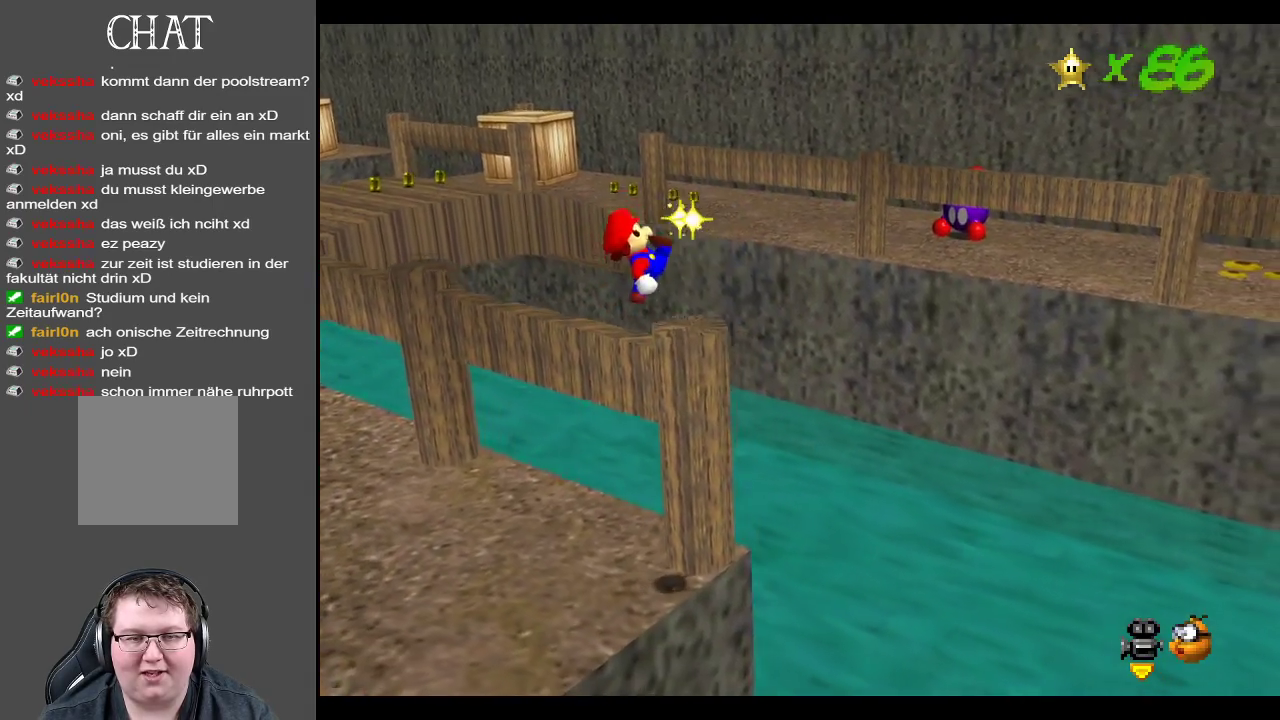
{"buttons": [], "left_stick": "up", "right_stick": "center", "events": [[33, "left_stick", "center"], [117, "B", "down"], [250, "B", "up"], [450, "left_stick", "up"]]}
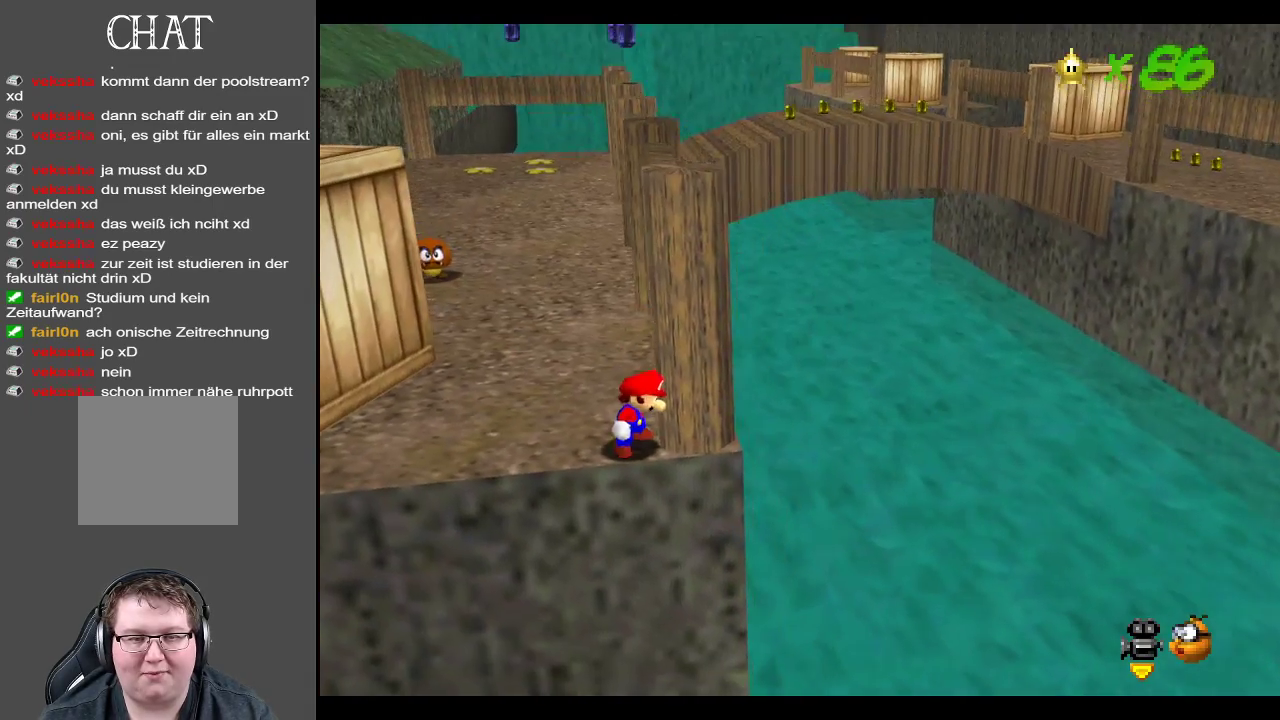
{"buttons": [], "left_stick": "up-left", "right_stick": "center", "events": [[100, "left_stick", "up-left"]]}
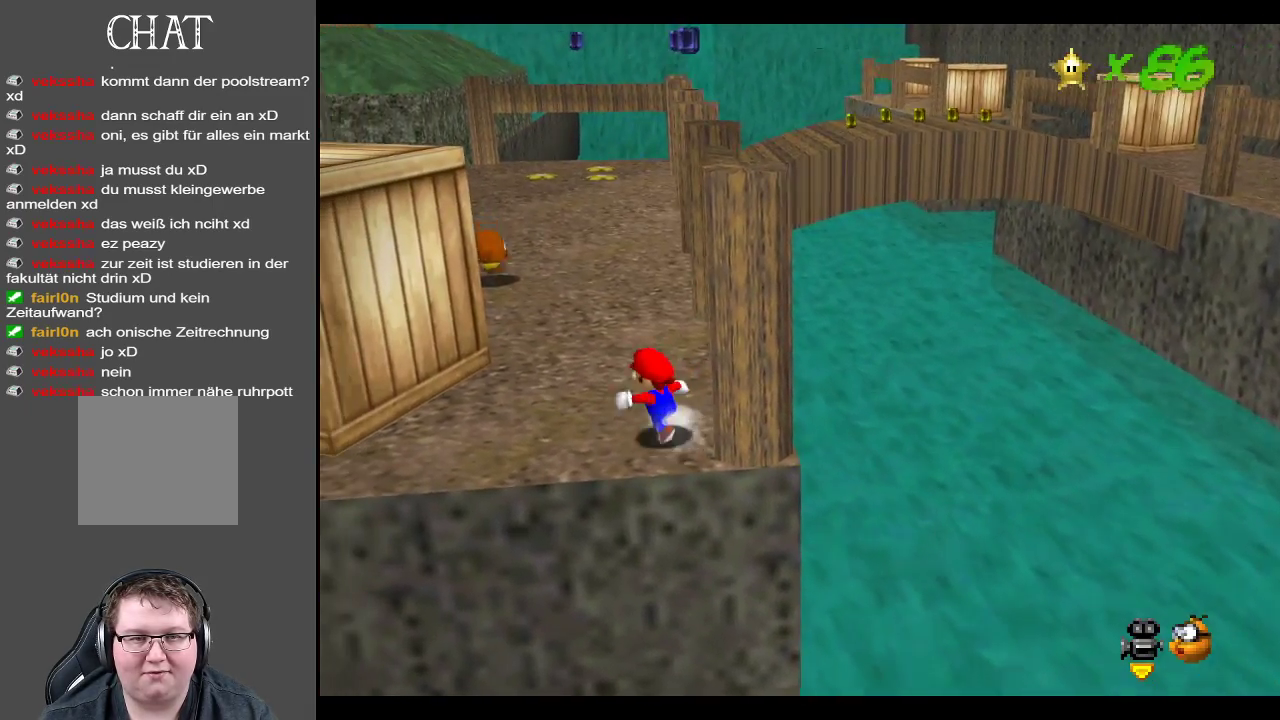
{"buttons": [], "left_stick": "up", "right_stick": "center", "events": [[200, "left_stick", "up"]]}
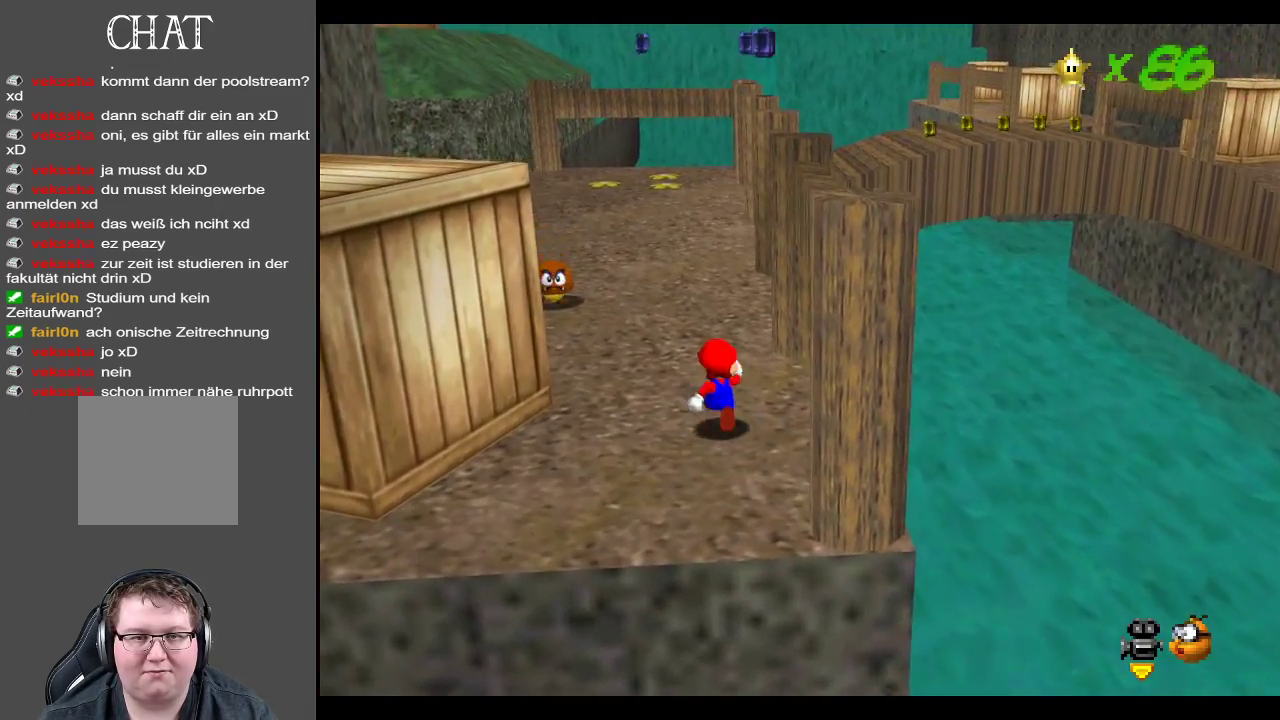
{"buttons": [], "left_stick": "up", "right_stick": "center", "events": [[67, "A", "down"], [150, "A", "up"]]}
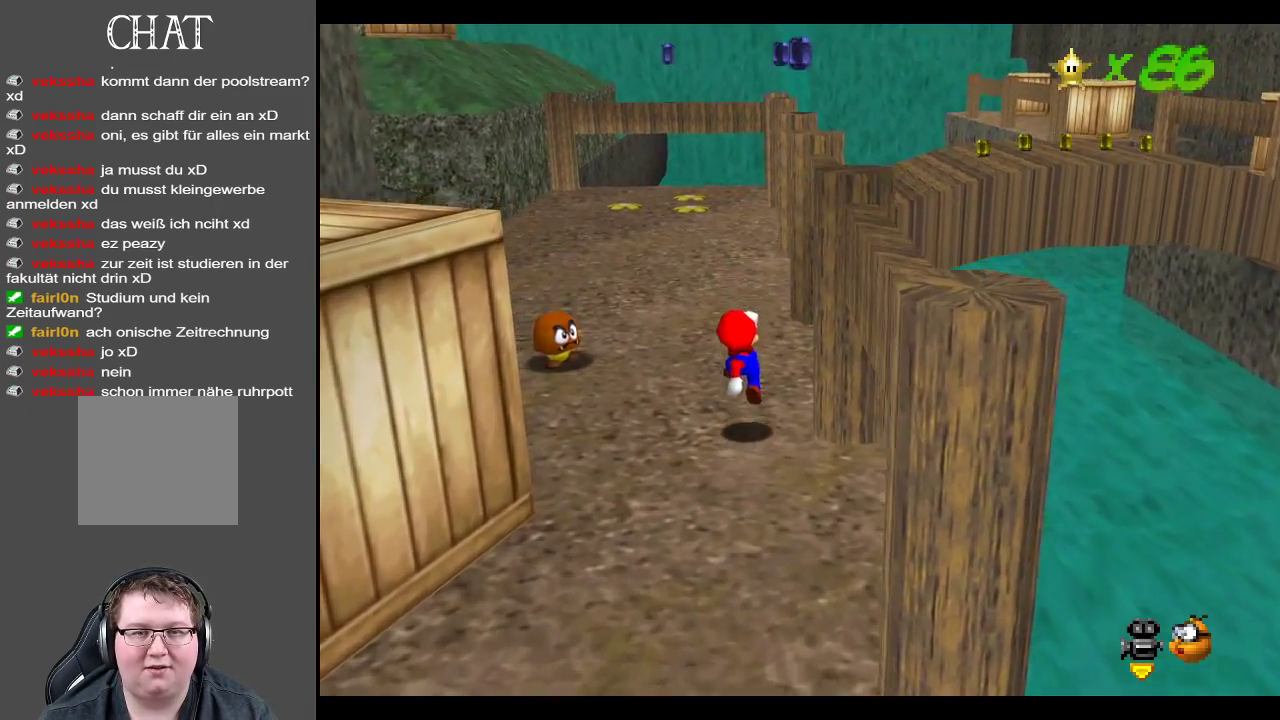
{"buttons": [], "left_stick": "up", "right_stick": "center", "events": [[133, "A", "down"], [467, "A", "up"]]}
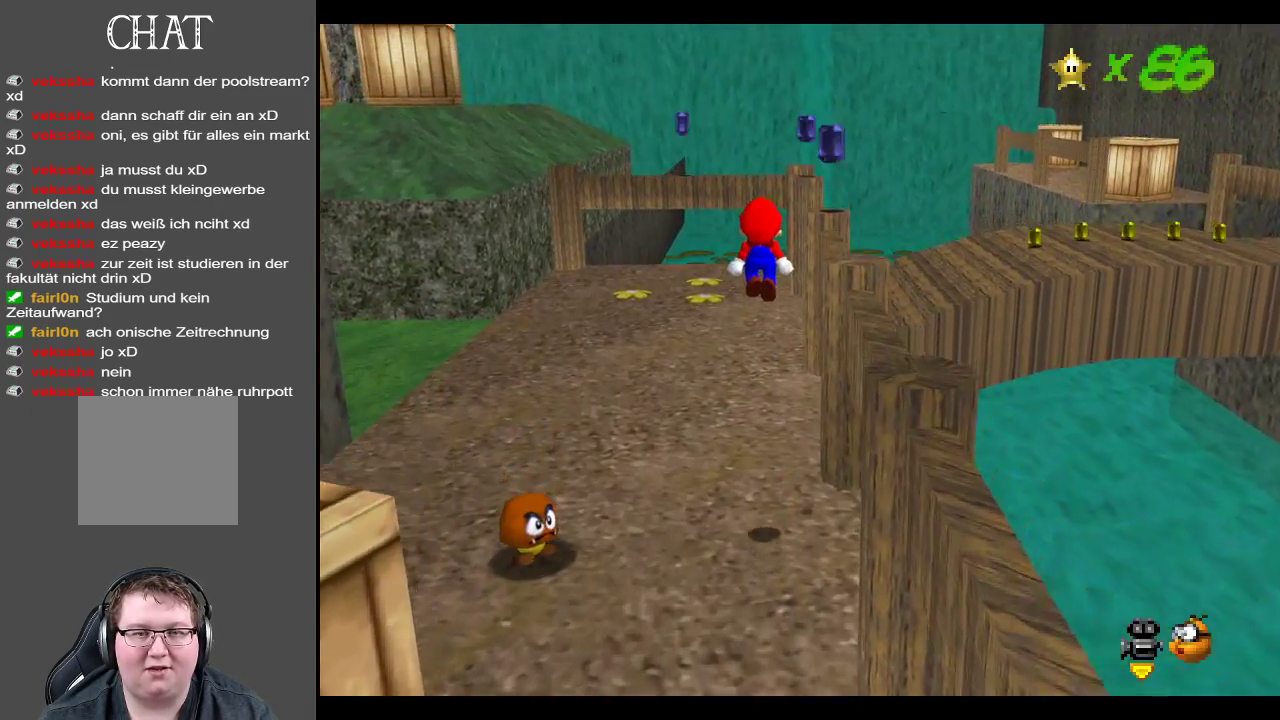
{"buttons": [], "left_stick": "up-right", "right_stick": "center", "events": [[317, "left_stick", "up-right"]]}
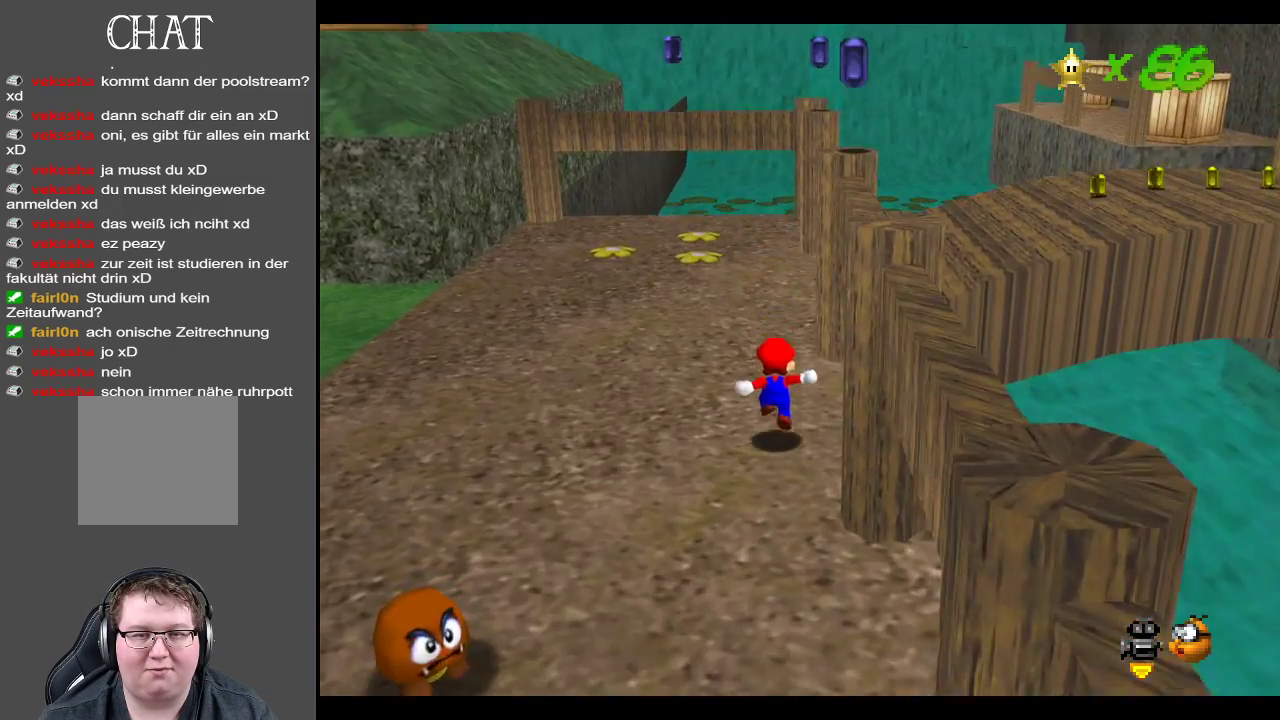
{"buttons": ["A"], "left_stick": "up", "right_stick": "center", "events": [[67, "A", "down"], [167, "left_stick", "right"], [417, "left_stick", "up"]]}
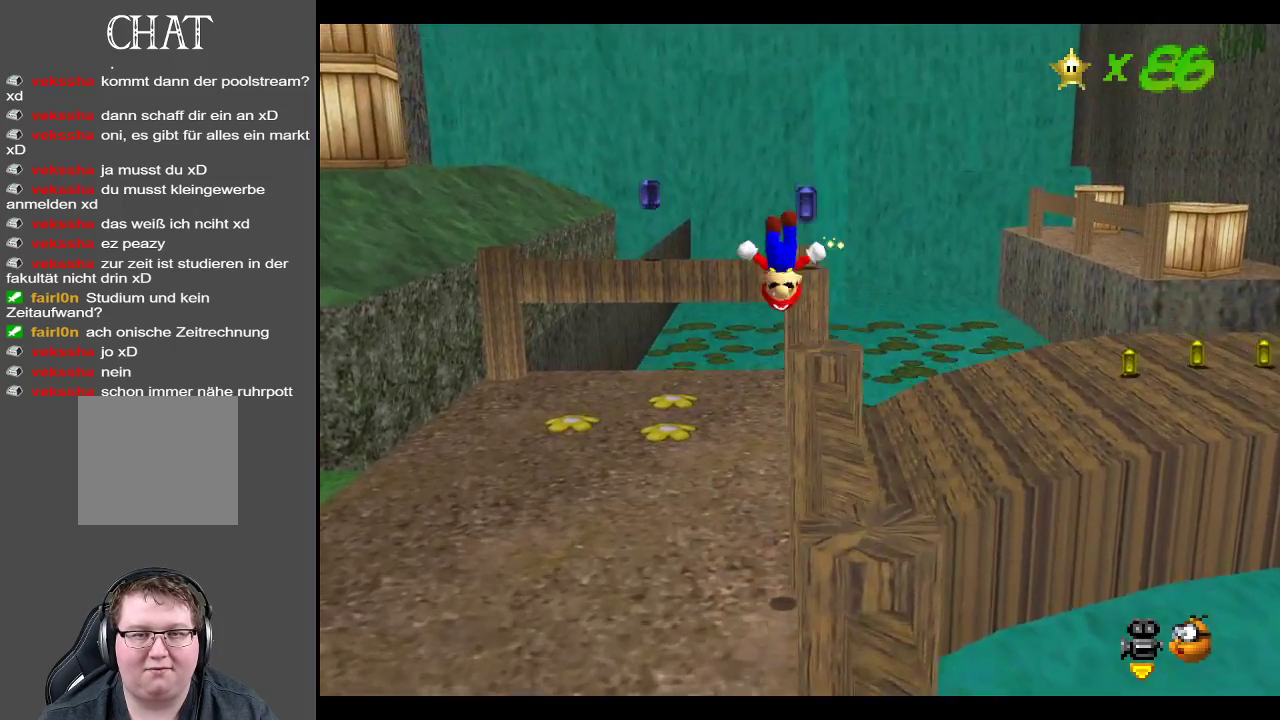
{"buttons": [], "left_stick": "up-left", "right_stick": "center", "events": [[50, "left_stick", "up-left"], [167, "left_stick", "left"], [300, "A", "up"], [483, "left_stick", "up-left"]]}
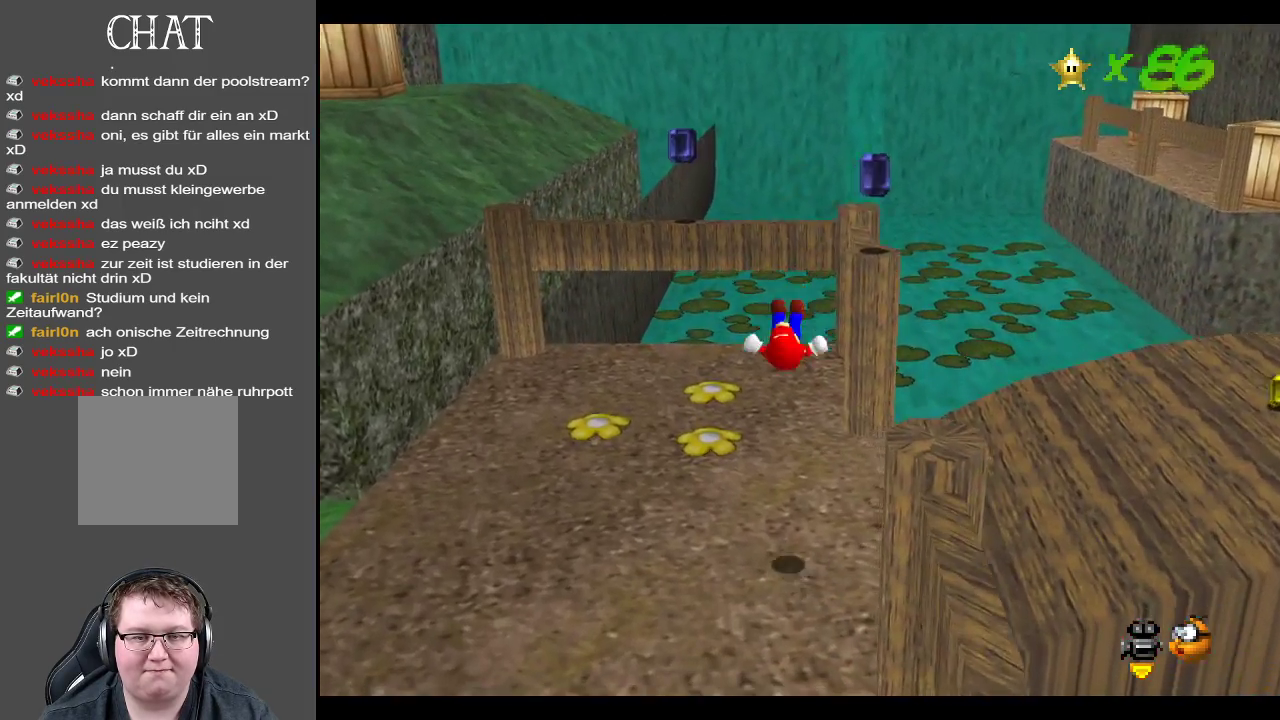
{"buttons": [], "left_stick": "up", "right_stick": "center", "events": [[133, "left_stick", "up"]]}
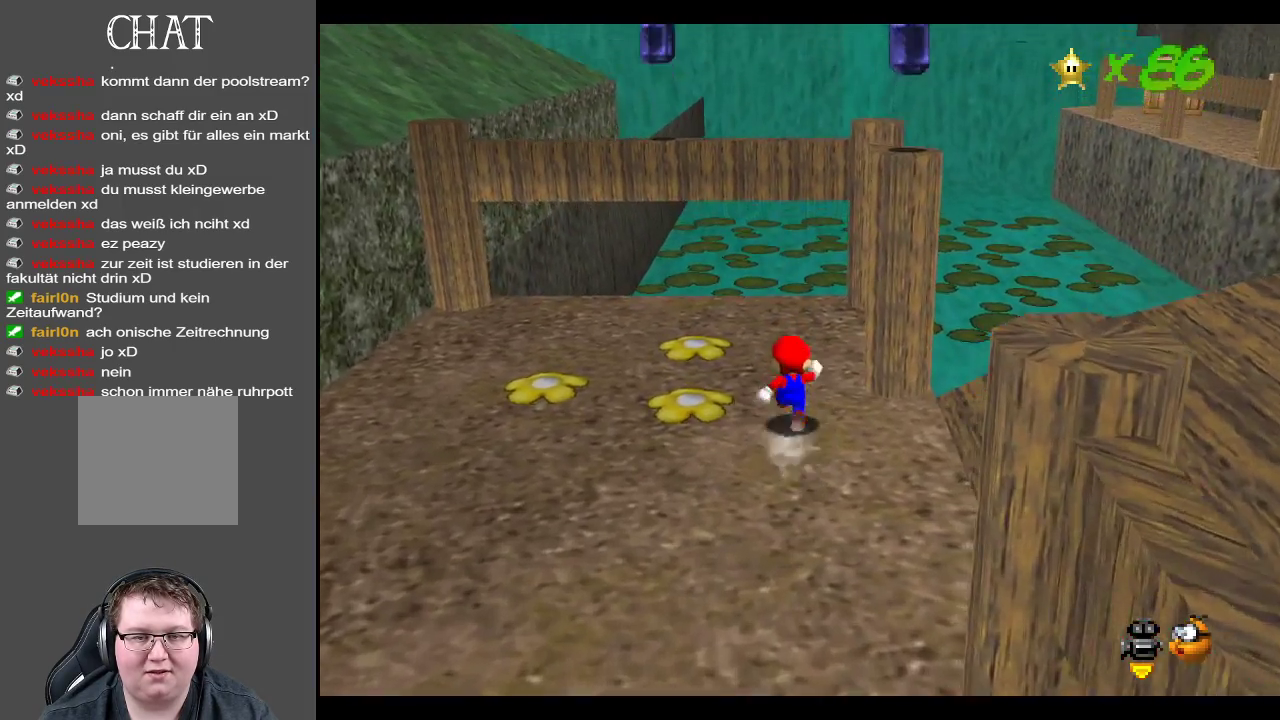
{"buttons": ["A"], "left_stick": "right", "right_stick": "center", "events": [[100, "left_stick", "left"], [217, "left_stick", "right"], [350, "A", "down"]]}
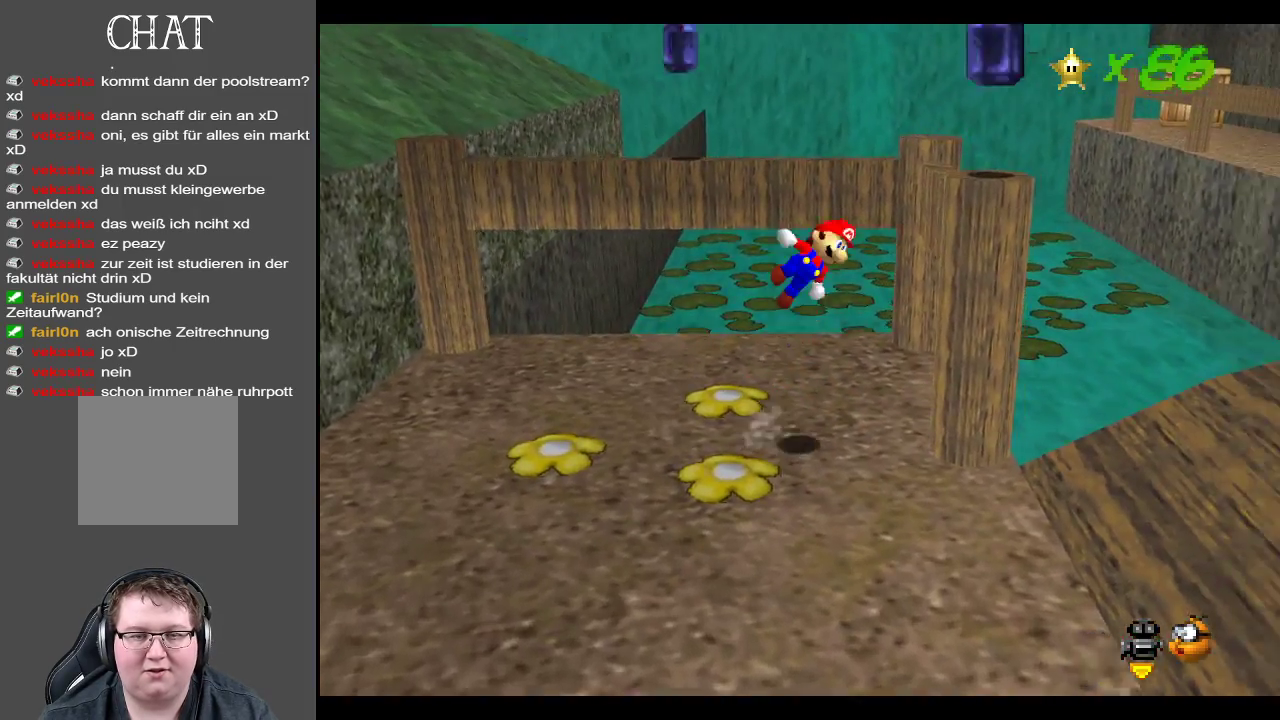
{"buttons": [], "left_stick": "center", "right_stick": "center", "events": [[217, "left_stick", "left"], [367, "A", "up"], [483, "left_stick", "center"]]}
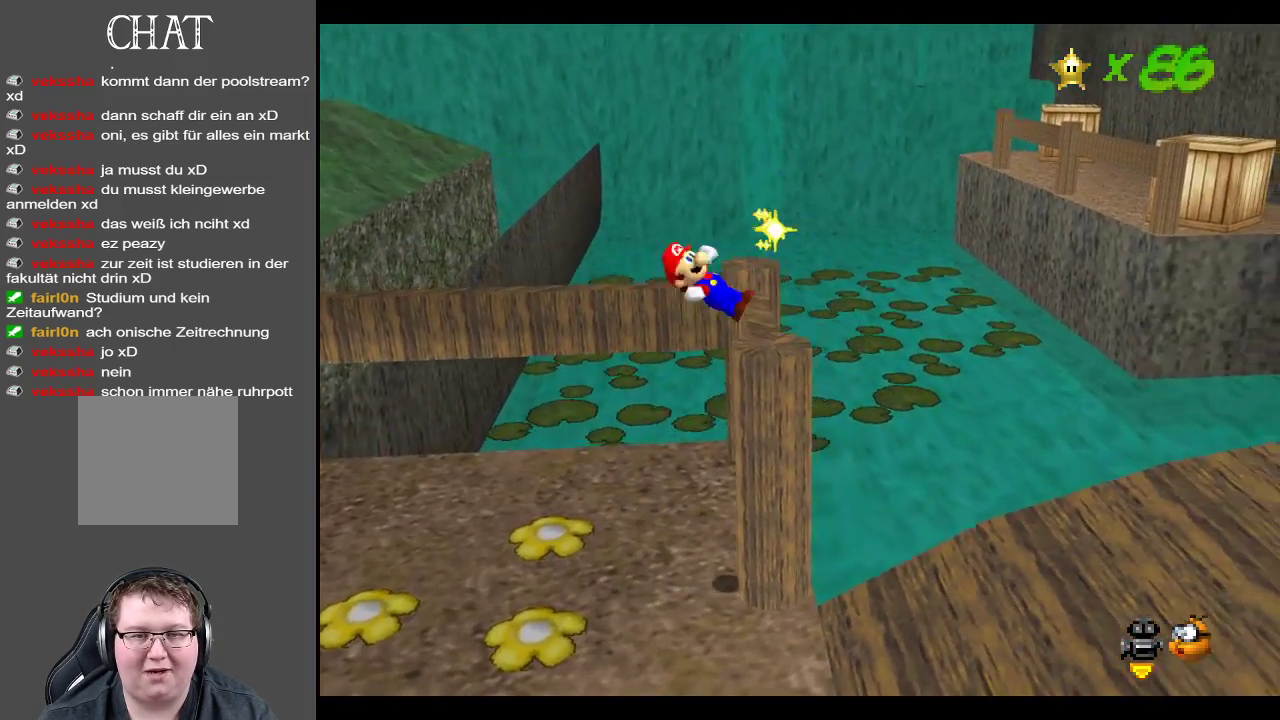
{"buttons": ["A"], "left_stick": "up", "right_stick": "center", "events": [[200, "left_stick", "up"], [450, "A", "down"]]}